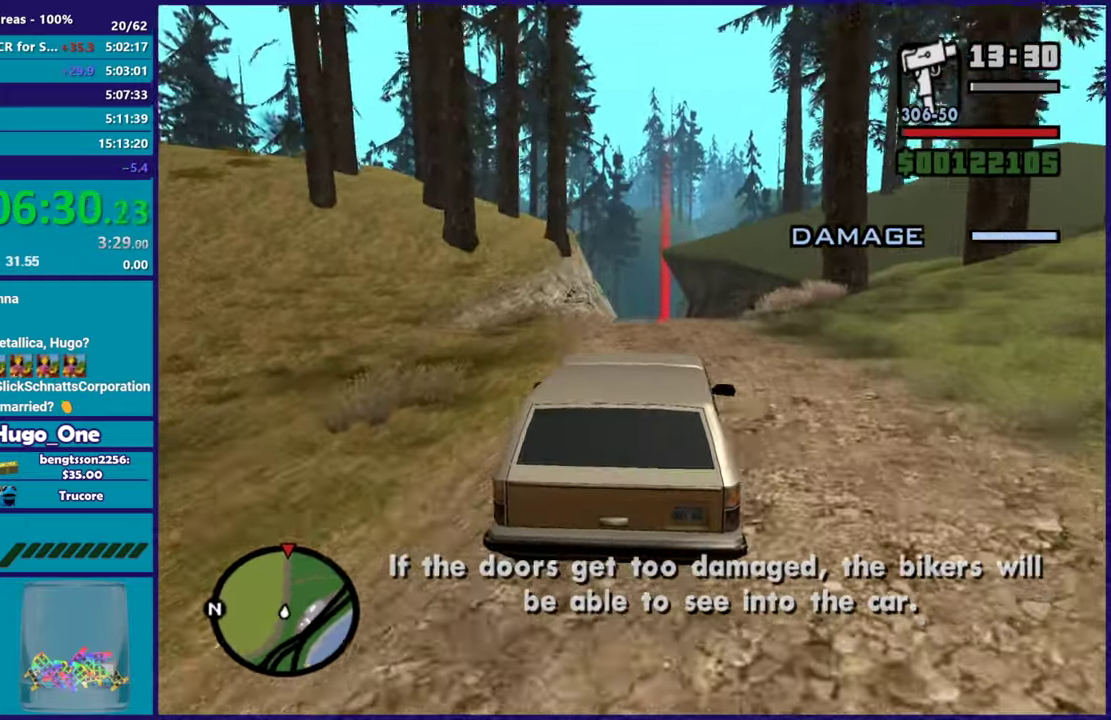
Gameplay with a controller (Xbox layout); each line is a JSON object with the inputs held at the frame after it. "events" lists button and stick changes between this image and that frame as [ms after this image, input, new state], when the widget could be followed in between.
{"buttons": ["R2"], "left_stick": "center", "right_stick": "center", "events": [[267, "right_stick", "center"]]}
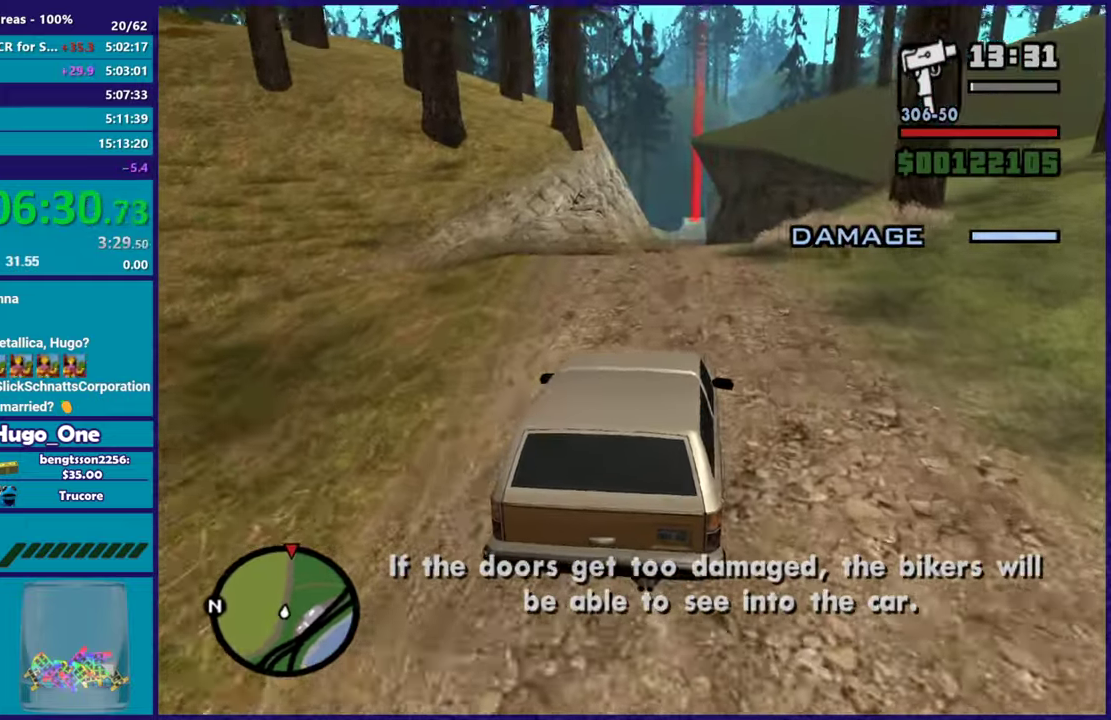
{"buttons": ["R2"], "left_stick": "right", "right_stick": "center", "events": [[167, "right_stick", "down"], [200, "left_stick", "up-left"], [250, "right_stick", "down-left"], [317, "right_stick", "center"], [384, "left_stick", "right"]]}
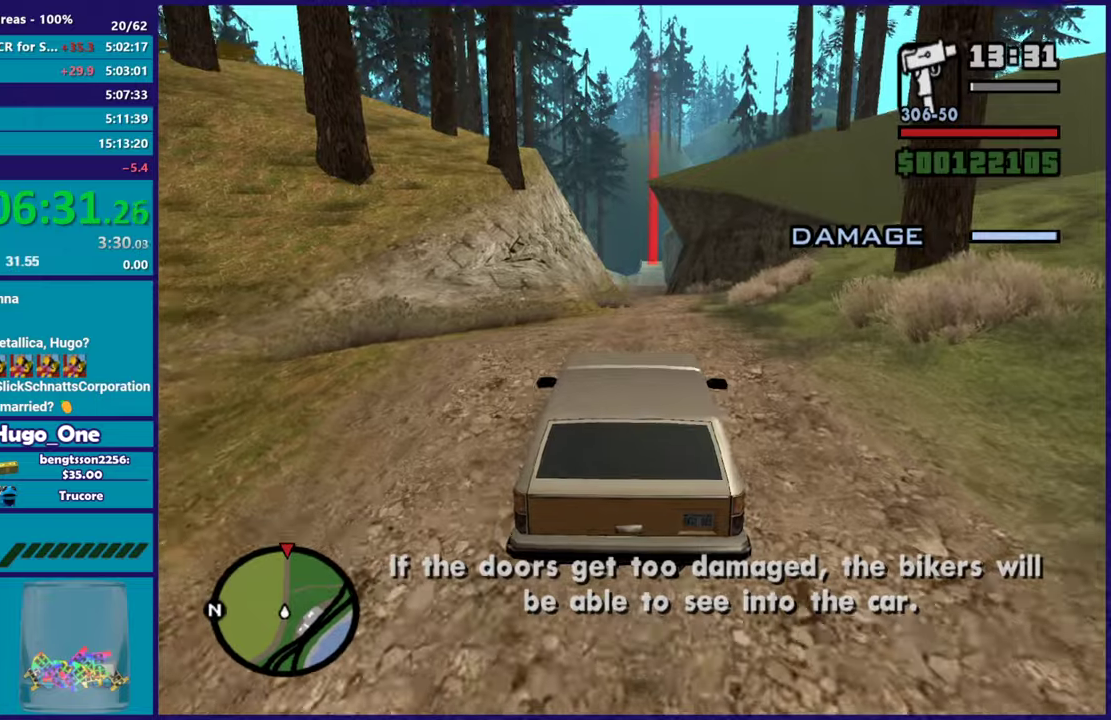
{"buttons": ["R2"], "left_stick": "center", "right_stick": "center", "events": [[34, "left_stick", "center"], [117, "right_stick", "down-left"], [367, "right_stick", "center"]]}
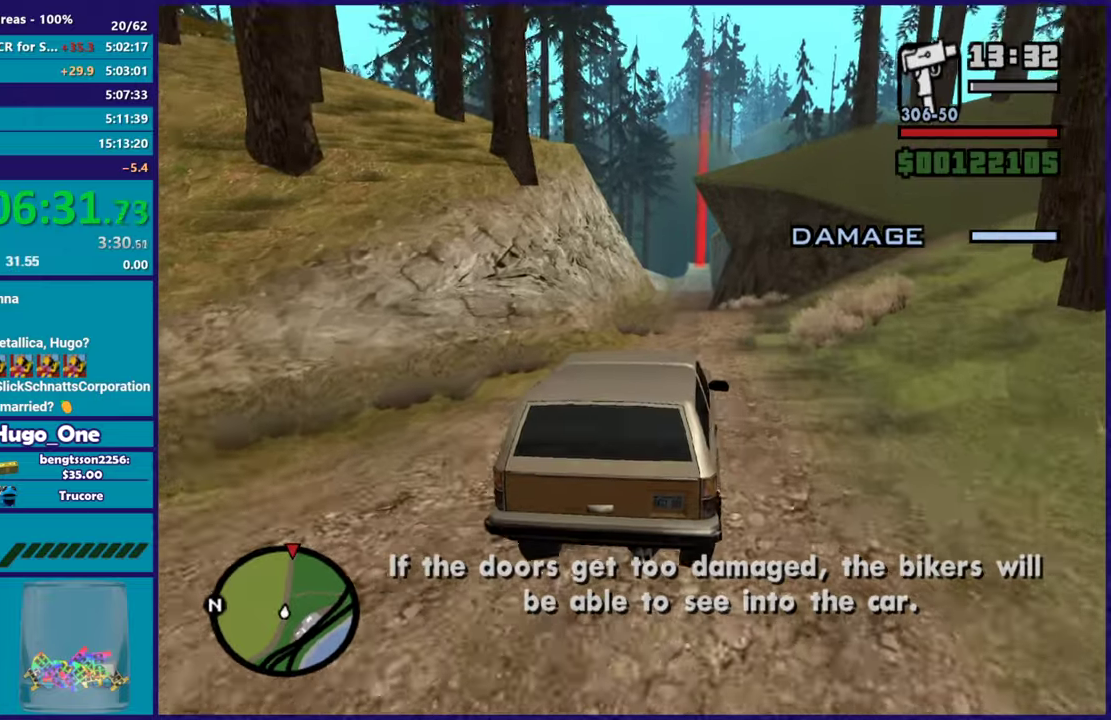
{"buttons": ["R2"], "left_stick": "center", "right_stick": "center", "events": [[150, "right_stick", "down-left"], [367, "right_stick", "center"]]}
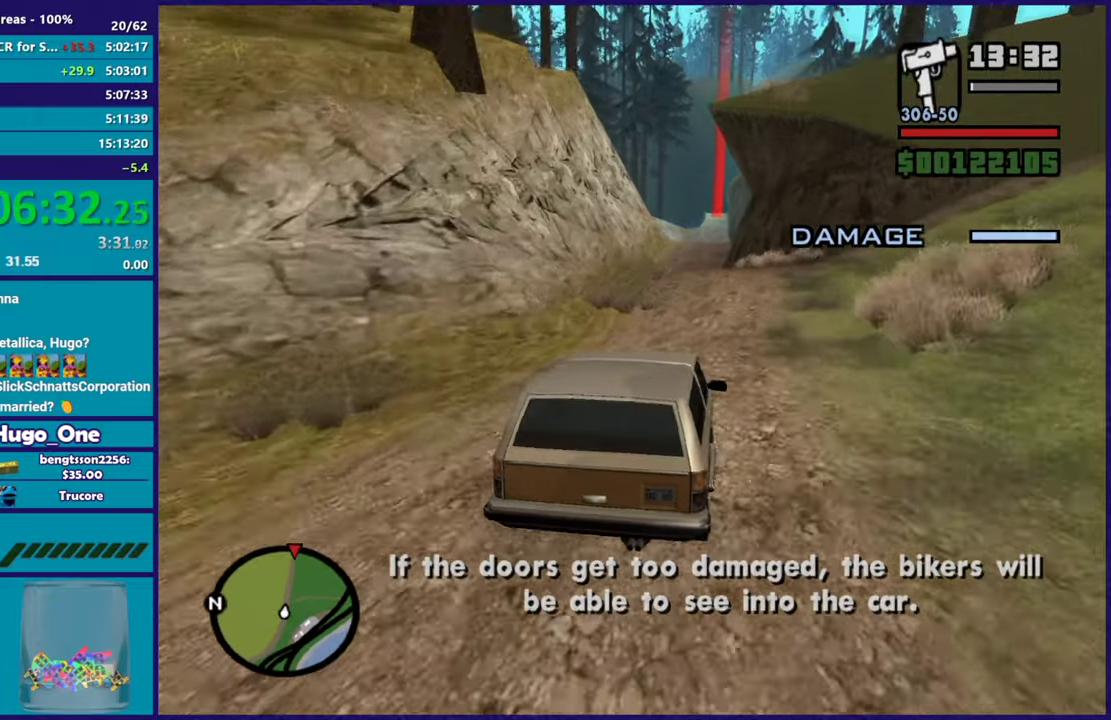
{"buttons": ["R2"], "left_stick": "left", "right_stick": "down", "events": [[351, "right_stick", "down"], [401, "left_stick", "left"]]}